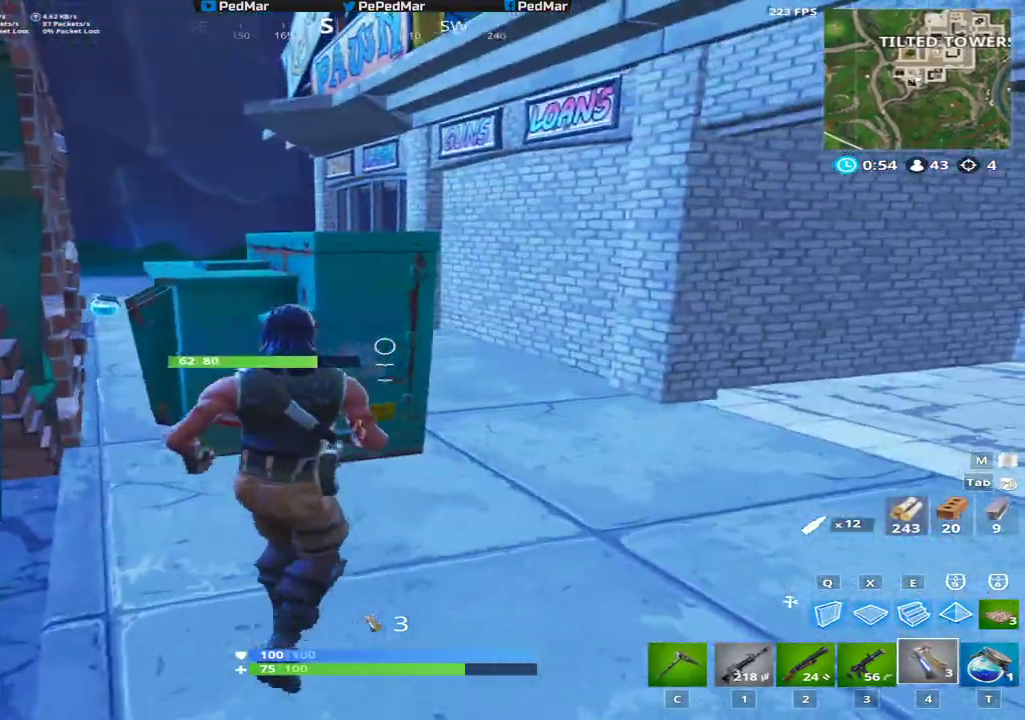
Gameplay with keyboard and mouse; each line is a JSON object with the keys and mouse buttons held at the frame after it. "events" lists presses ("down") and releases ("up") of "a", "c", "ctrl", "d", "e", "f", "q", "r", "s", "shift", "space", "tab", "w", "x", "z", "mouse_left", "mouse_wheel", "mouse_right", "mouse_mb4" and "mouse_mb5" between this image and that frame as [ms after this image, input, new state], when the widget could be followed in between. "mouse_left", "mouse_wheel", "mouse_right", "mouse_mb4", "mouse_mb5" = the "left", "wheel", "right", "mb4", "mb5" buttons of the "mouse" list. No other keys are recorded. "wheel" means that the mouse wheel is clicked or scrolled. Not read: mouse_move.
{"keys": ["shift", "w"], "mouse": [], "events": [[17, "d", "up"], [84, "c", "down"], [184, "c", "up"], [250, "space", "down"], [417, "space", "up"]]}
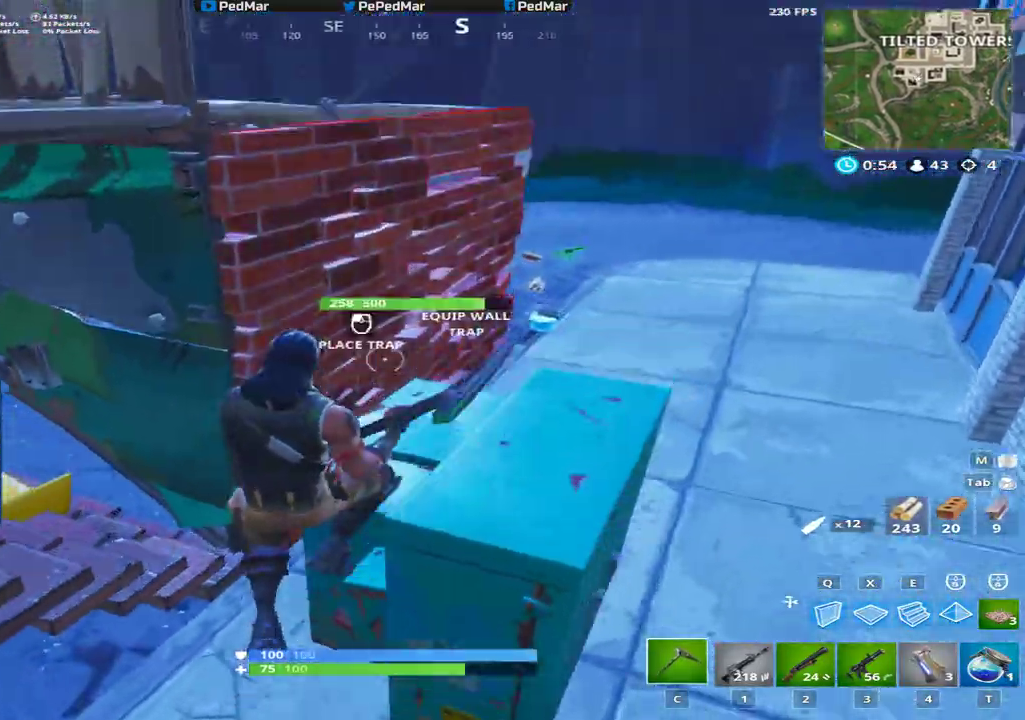
{"keys": ["d", "shift", "w"], "mouse": [], "events": [[233, "d", "down"]]}
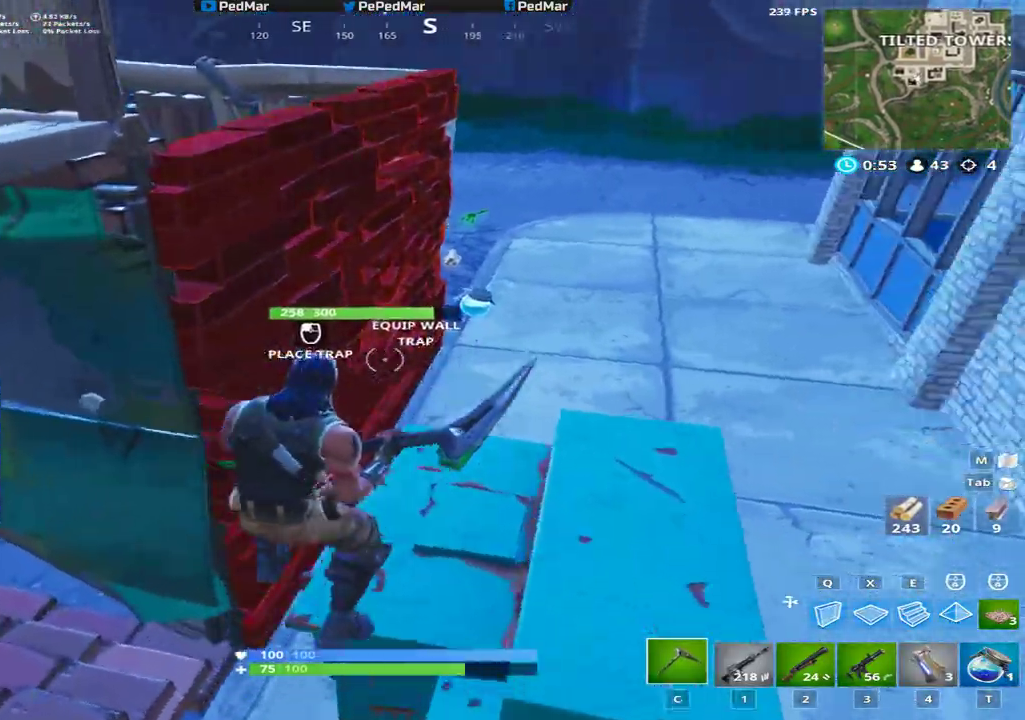
{"keys": ["shift", "w"], "mouse": [], "events": [[250, "d", "up"]]}
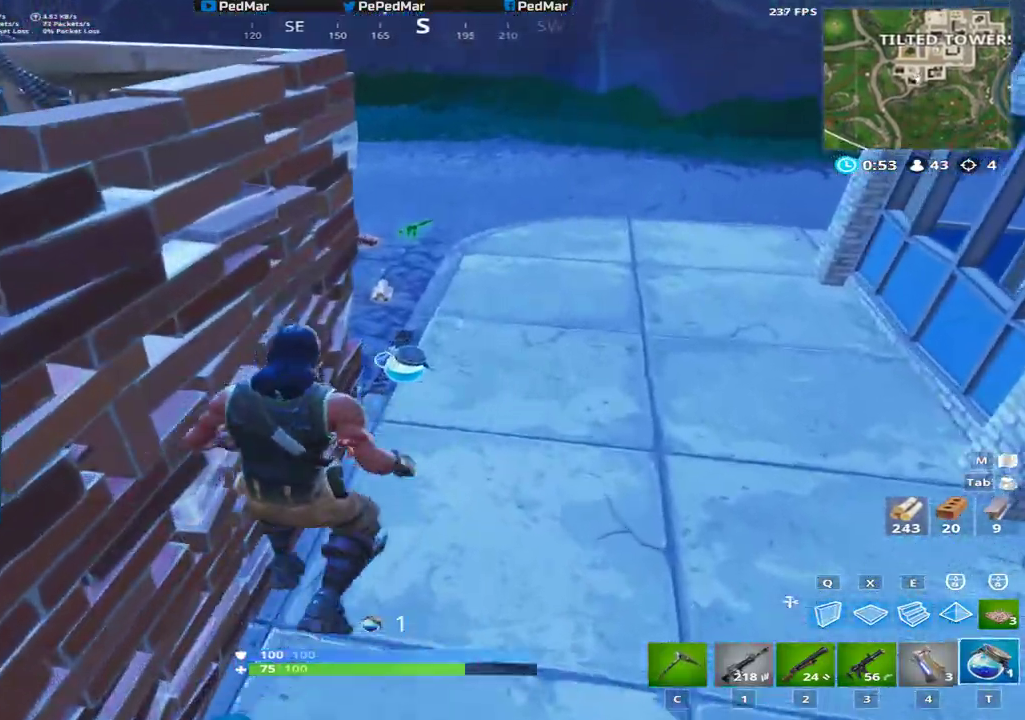
{"keys": ["c", "shift"], "mouse": [], "events": [[417, "w", "up"], [433, "c", "down"]]}
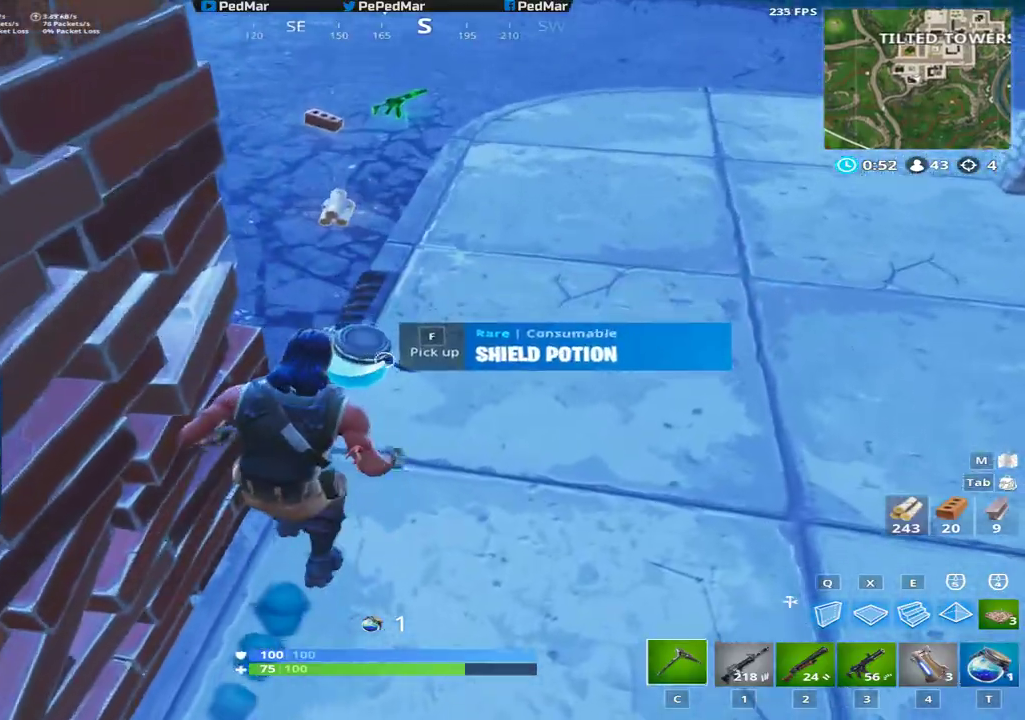
{"keys": ["shift", "w"], "mouse": [], "events": [[17, "c", "up"], [150, "f", "down"], [184, "w", "down"], [234, "f", "up"]]}
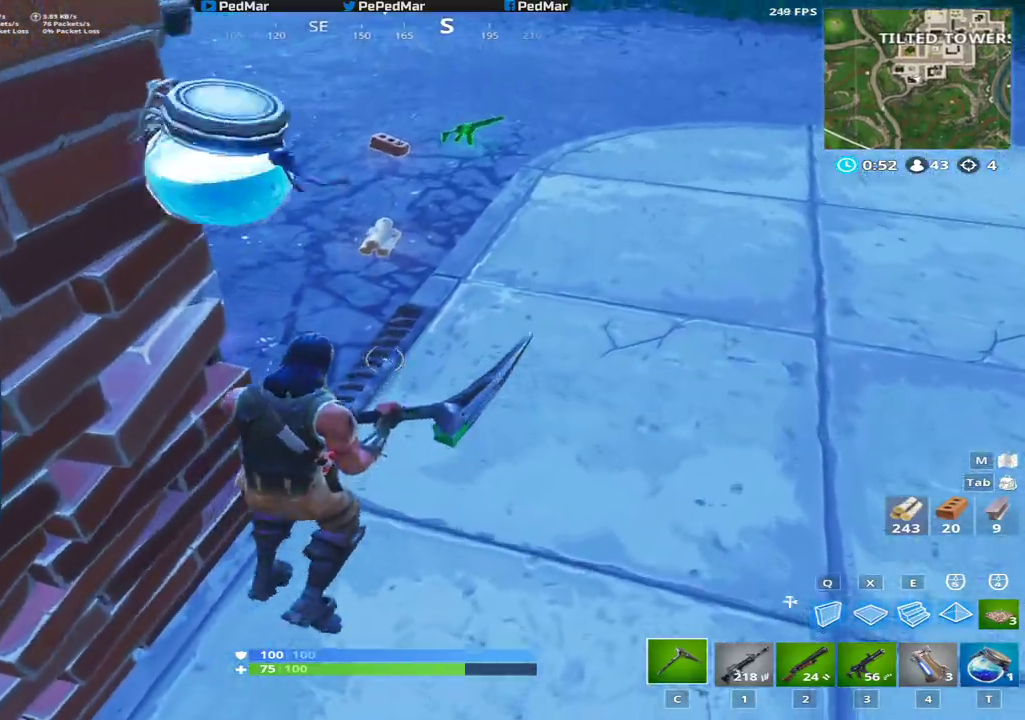
{"keys": ["shift", "w"], "mouse": [], "events": [[16, "d", "down"], [150, "d", "up"], [300, "f", "down"], [417, "f", "up"]]}
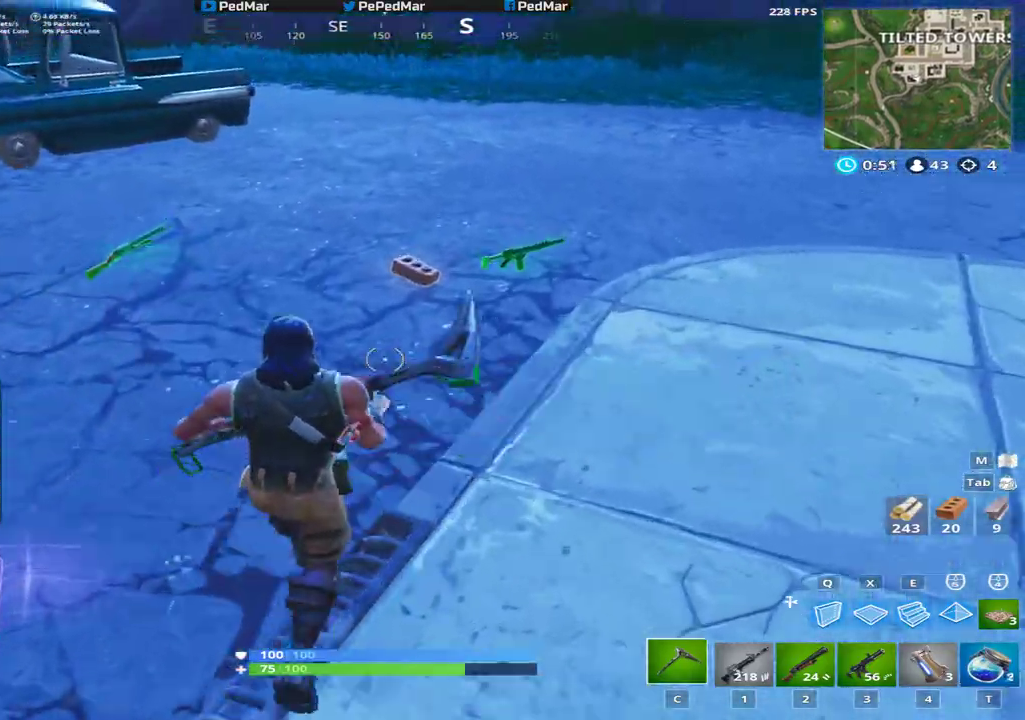
{"keys": ["a", "shift"], "mouse": [], "events": [[184, "f", "down"], [267, "f", "up"], [300, "a", "down"], [334, "w", "up"]]}
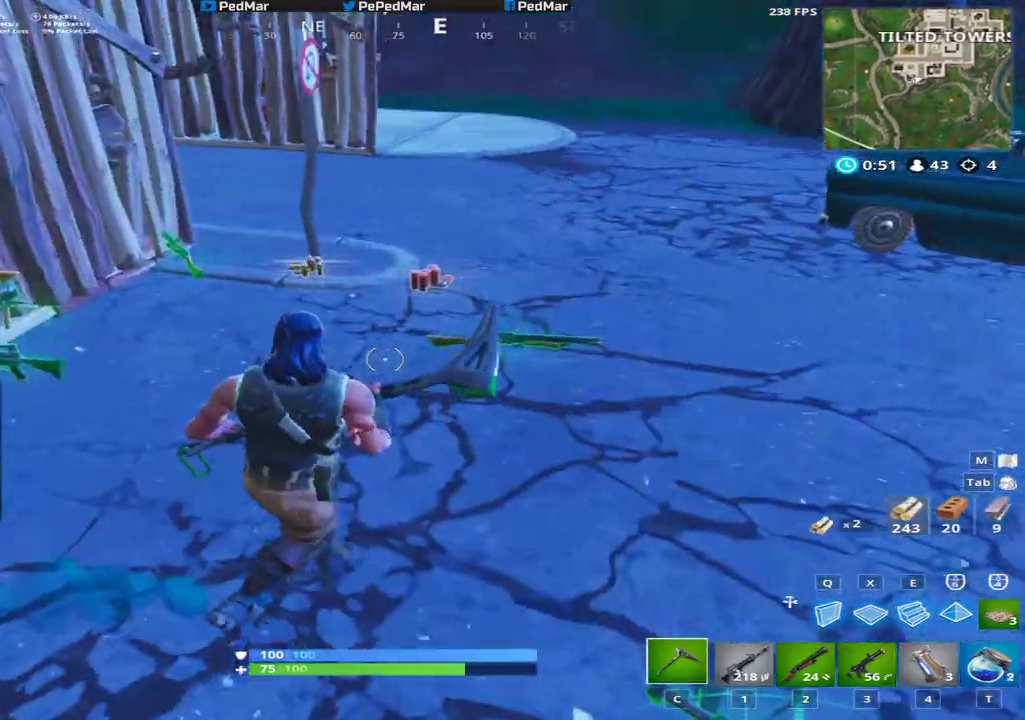
{"keys": ["a", "shift"], "mouse": [], "events": []}
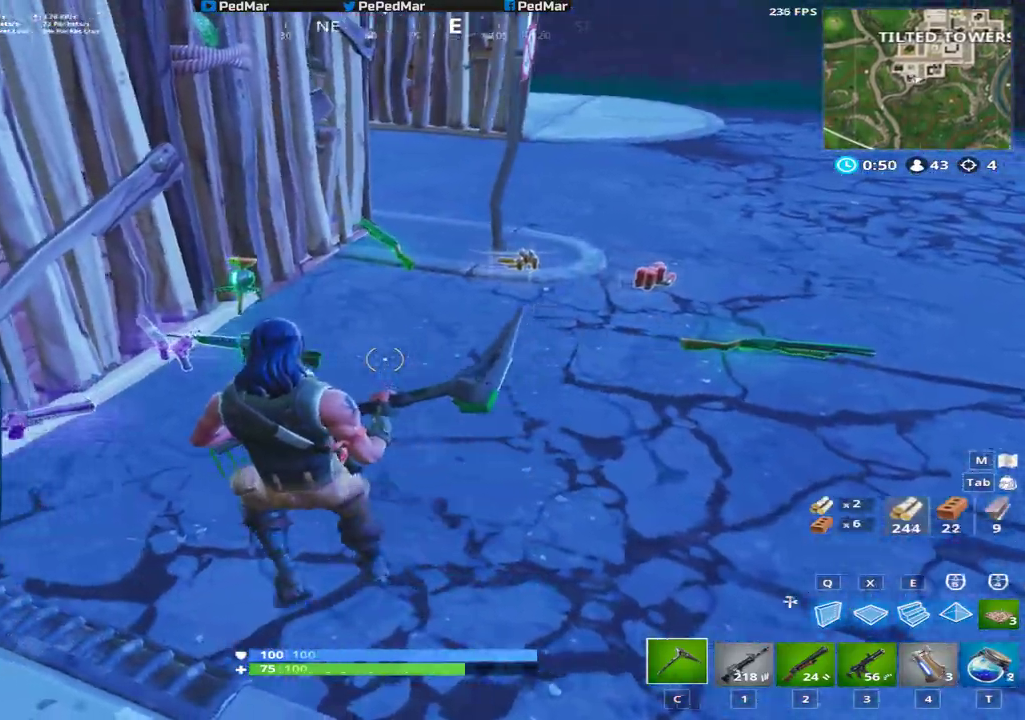
{"keys": ["shift", "w"], "mouse": [], "events": [[100, "w", "down"], [234, "a", "up"]]}
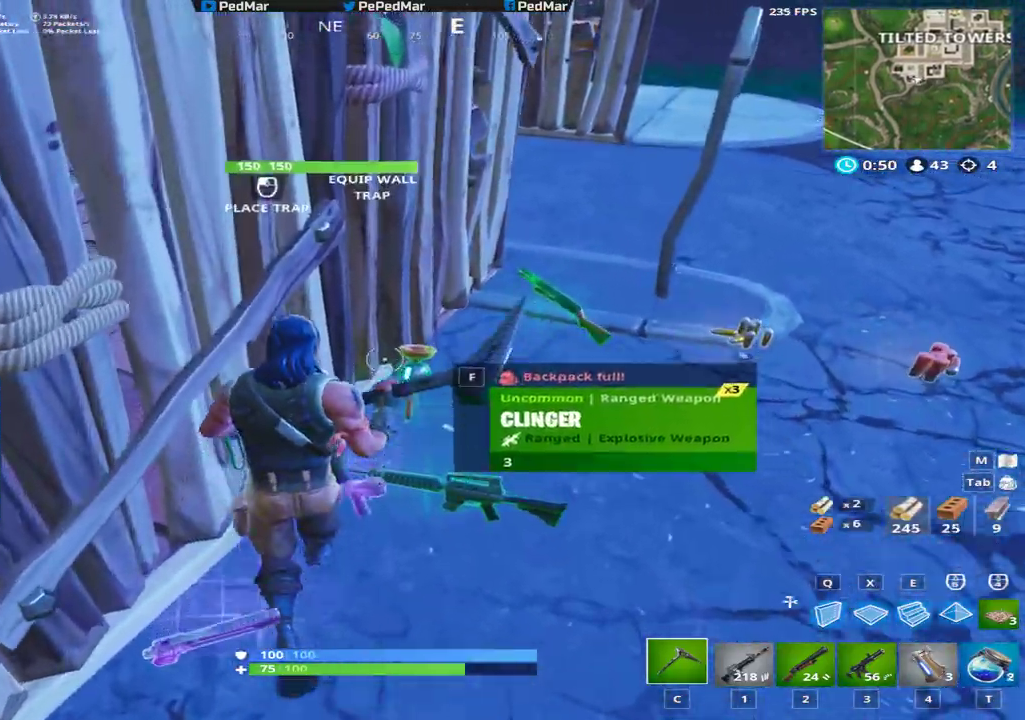
{"keys": ["d", "shift", "w"], "mouse": [], "events": [[33, "d", "down"], [367, "w", "up"], [467, "w", "down"]]}
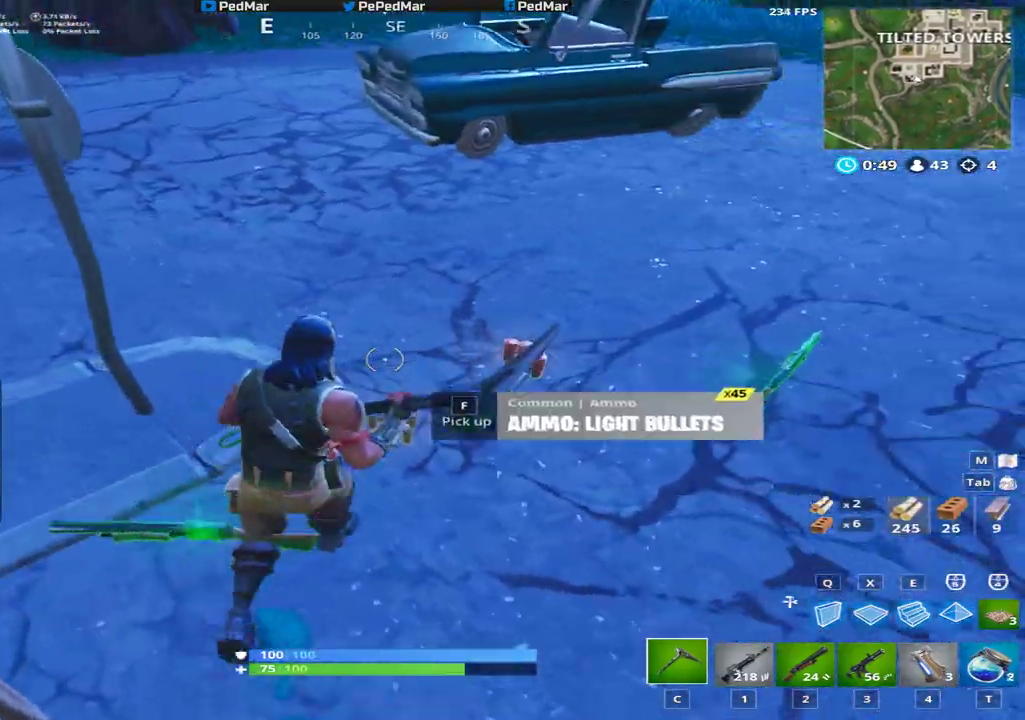
{"keys": ["a", "shift"], "mouse": [], "events": [[300, "w", "up"], [417, "a", "down"], [434, "d", "up"]]}
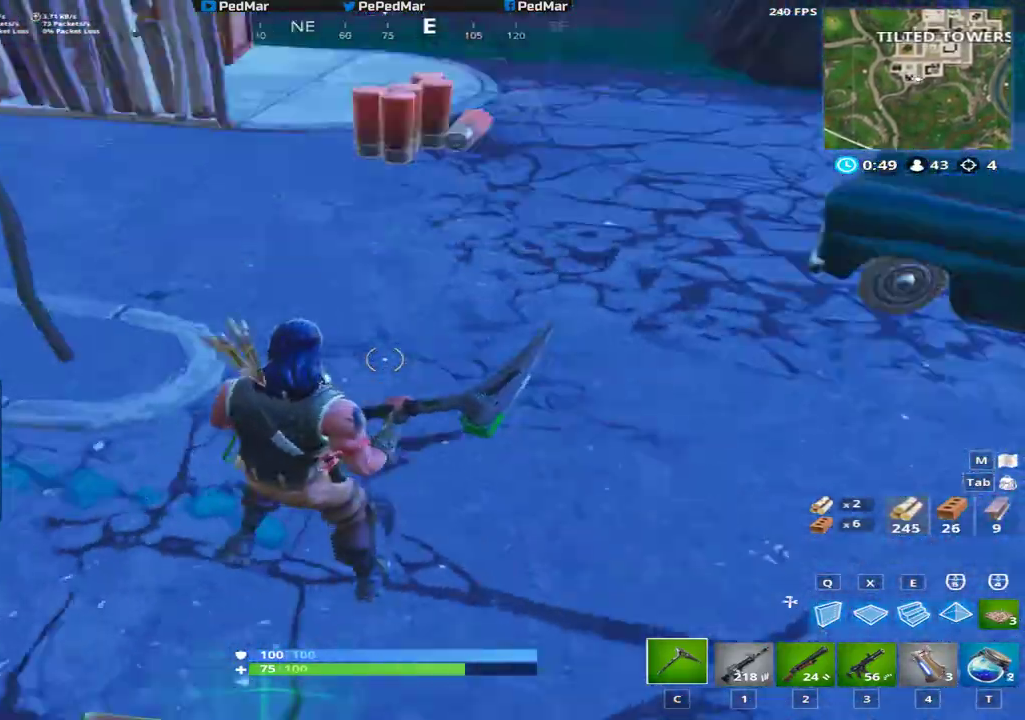
{"keys": ["a", "shift", "w"], "mouse": [], "events": [[417, "w", "down"]]}
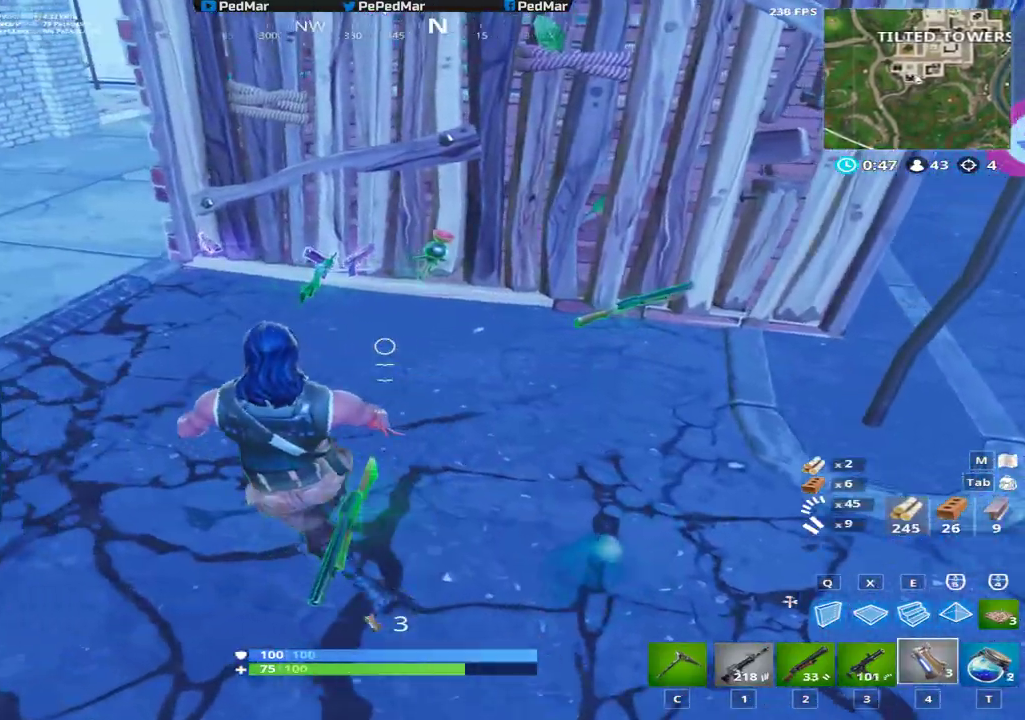
{"keys": ["shift"], "mouse": [], "events": [[101, "a", "up"], [284, "w", "up"]]}
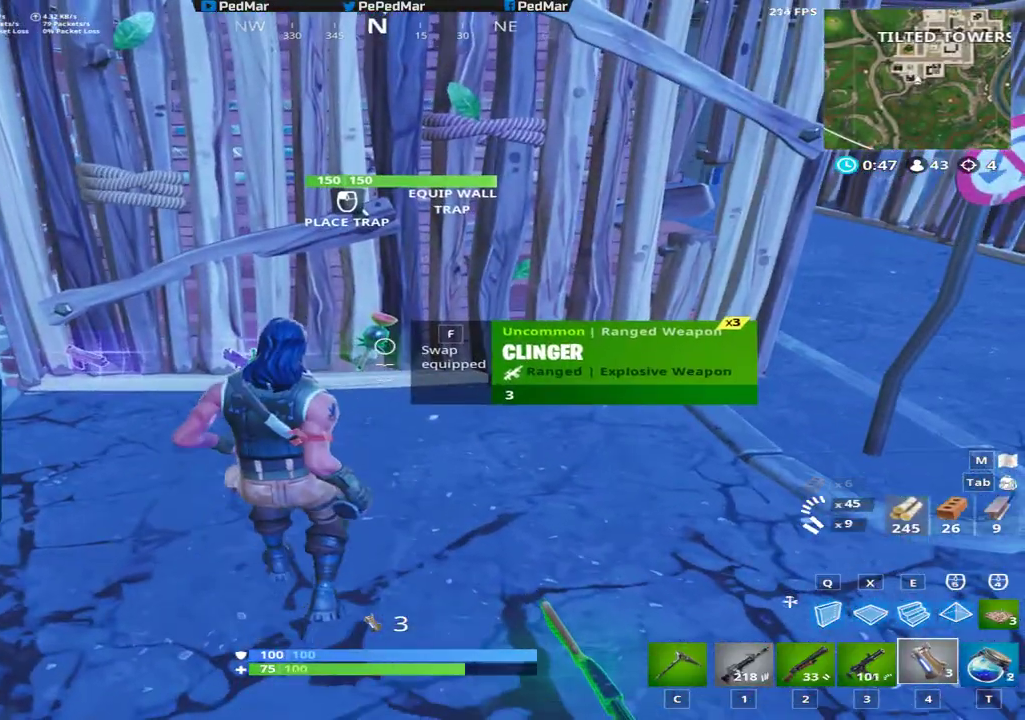
{"keys": ["a", "shift", "w"], "mouse": [], "events": [[217, "f", "down"], [284, "w", "down"], [300, "f", "up"], [384, "c", "down"], [484, "a", "down"], [484, "c", "up"]]}
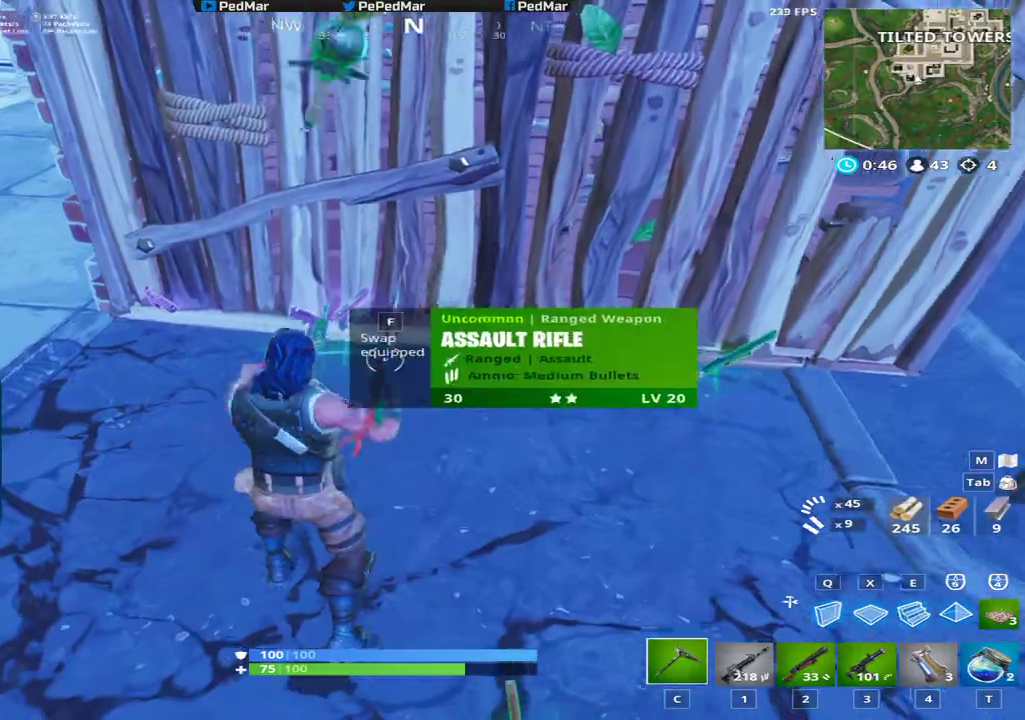
{"keys": ["a"], "mouse": [], "events": [[351, "w", "up"], [484, "shift", "up"]]}
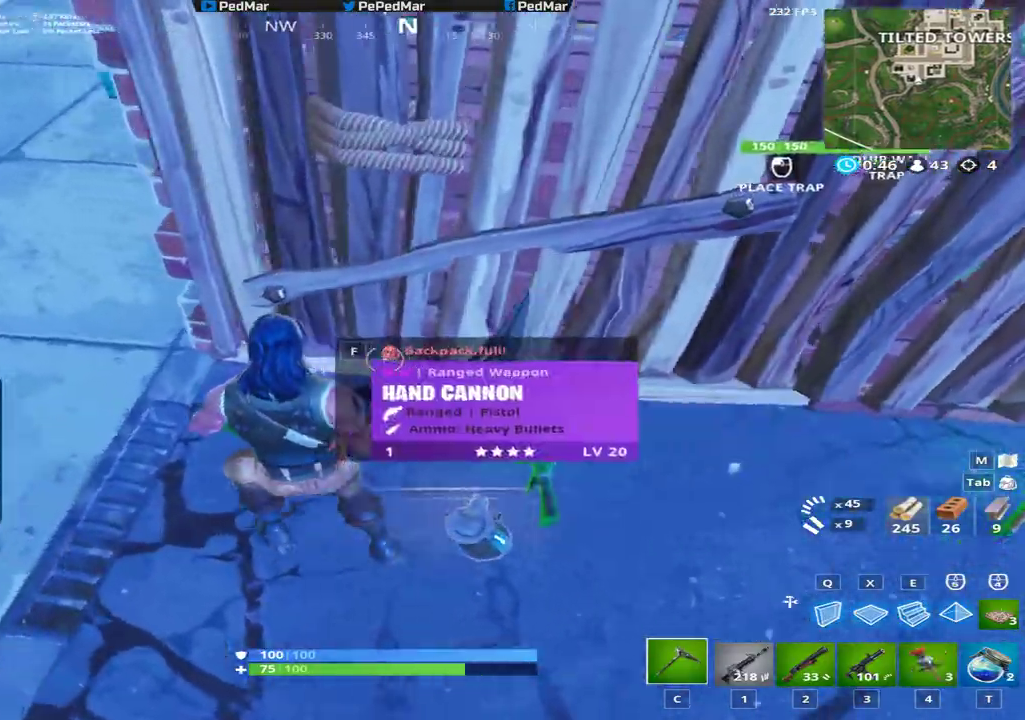
{"keys": [], "mouse": [], "events": [[83, "a", "up"]]}
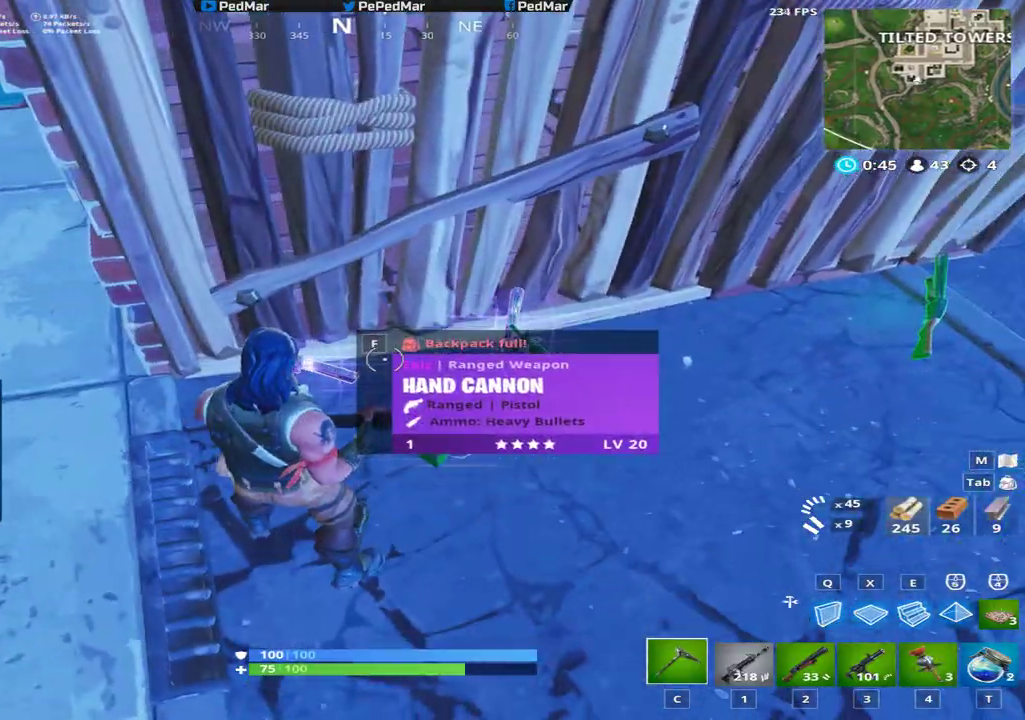
{"keys": ["d"], "mouse": [], "events": [[67, "a", "down"], [201, "s", "down"], [234, "a", "up"], [384, "d", "down"], [384, "s", "up"]]}
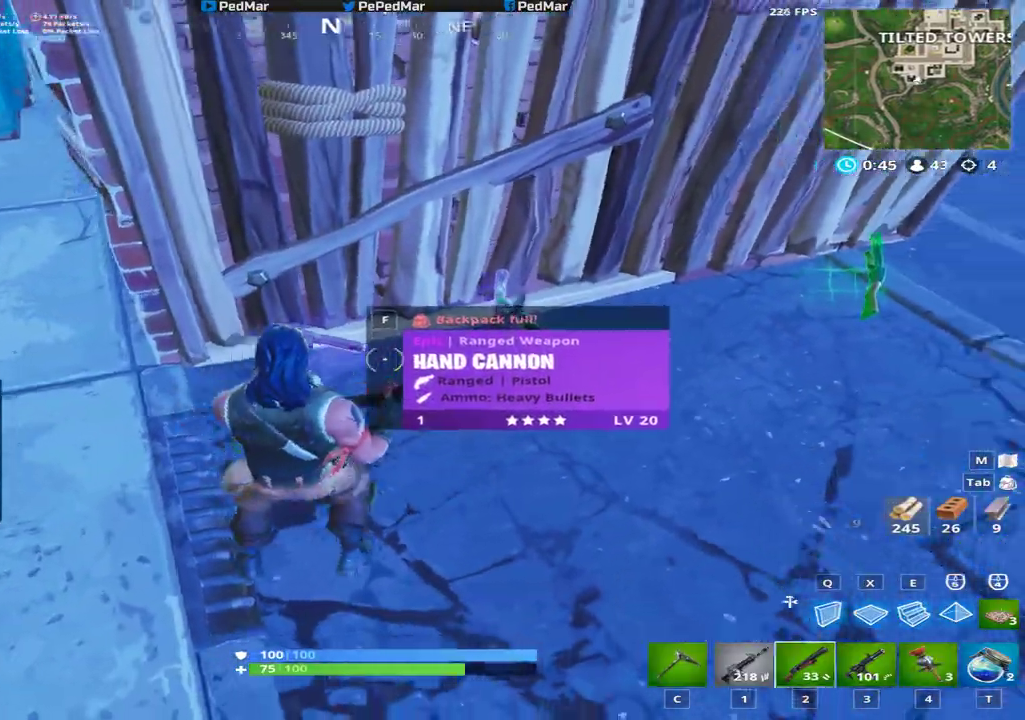
{"keys": ["d", "space"], "mouse": [], "events": [[500, "space", "down"]]}
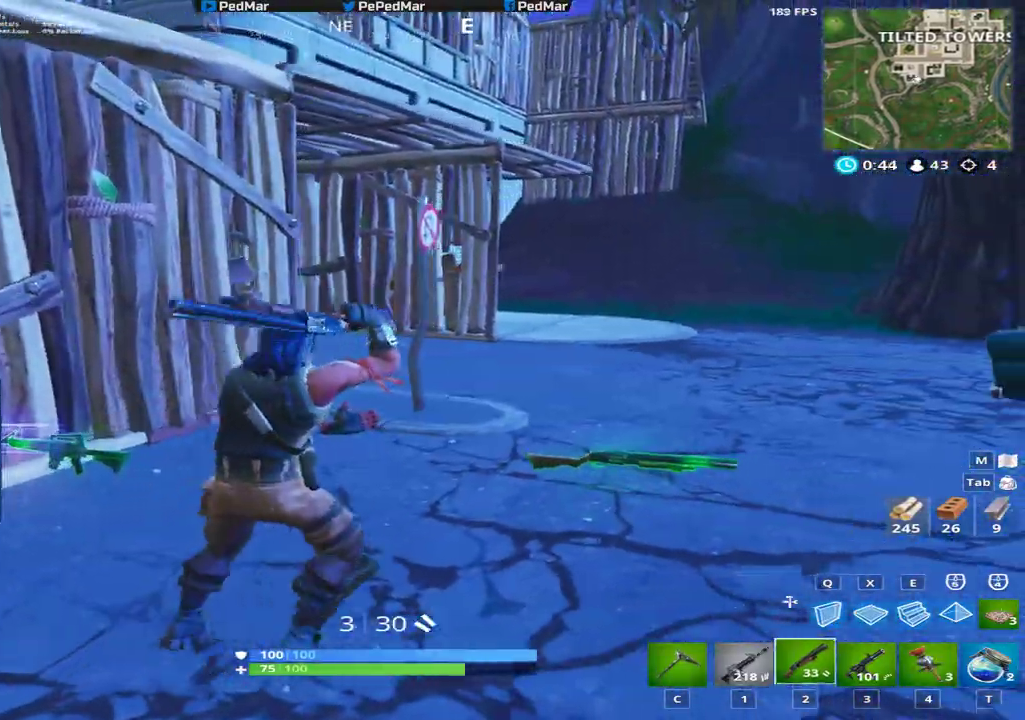
{"keys": [], "mouse": [], "events": [[50, "d", "up"], [134, "r", "down"], [184, "space", "up"], [234, "r", "up"]]}
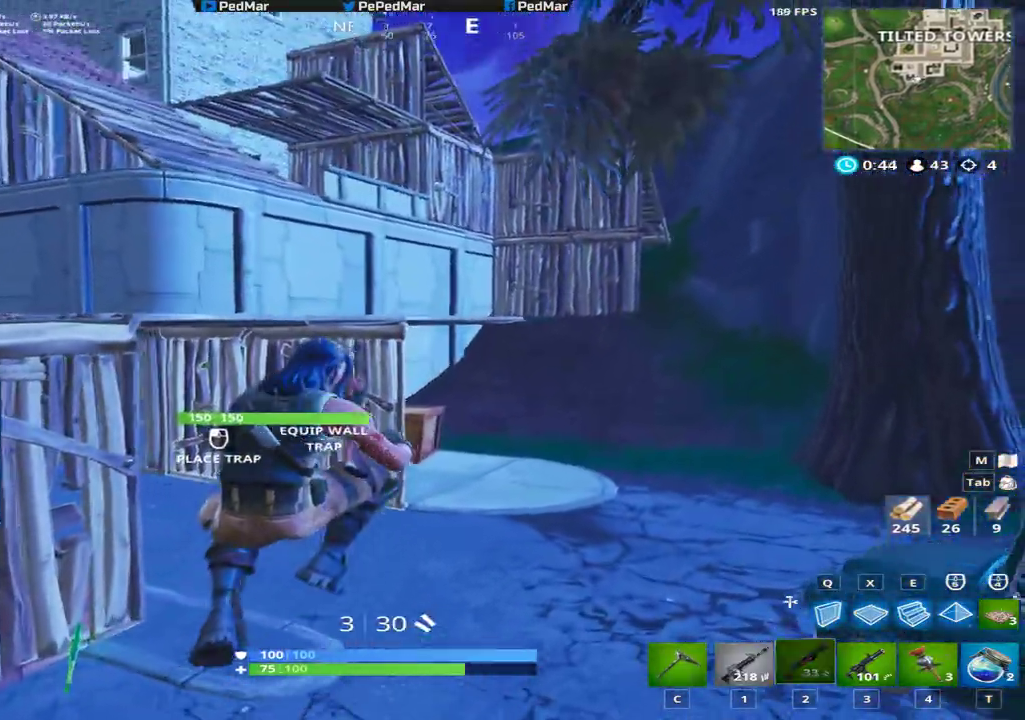
{"keys": ["shift", "w"], "mouse": [], "events": [[400, "w", "down"], [500, "shift", "down"]]}
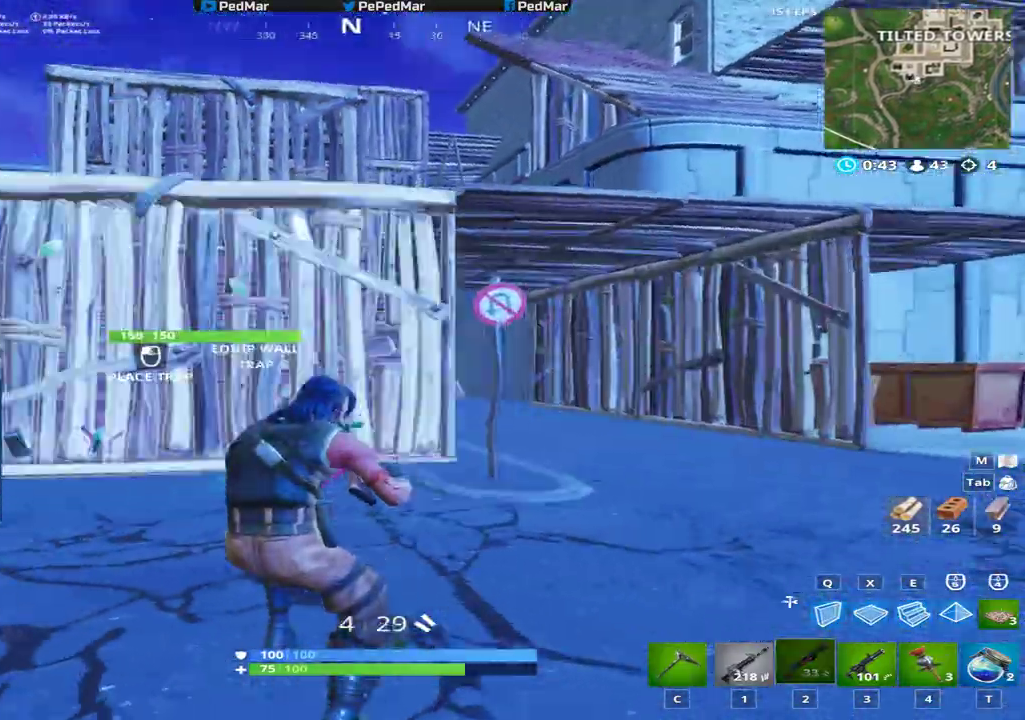
{"keys": ["a", "shift"], "mouse": [], "events": [[67, "a", "down"], [234, "space", "down"], [234, "w", "up"], [384, "space", "up"]]}
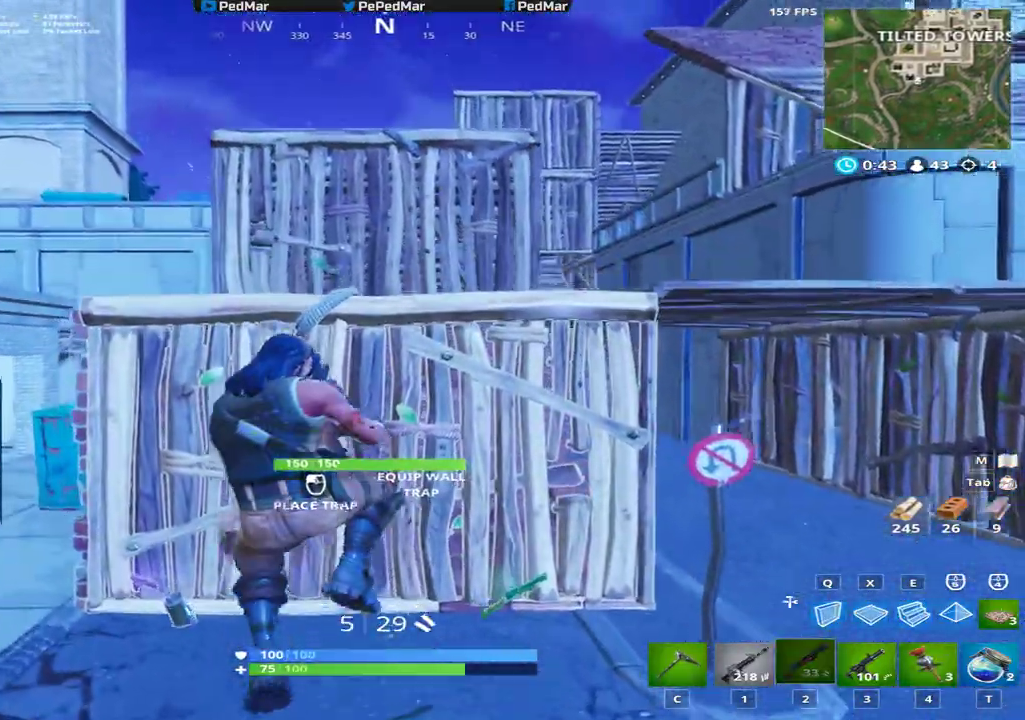
{"keys": ["a", "shift"], "mouse": [], "events": []}
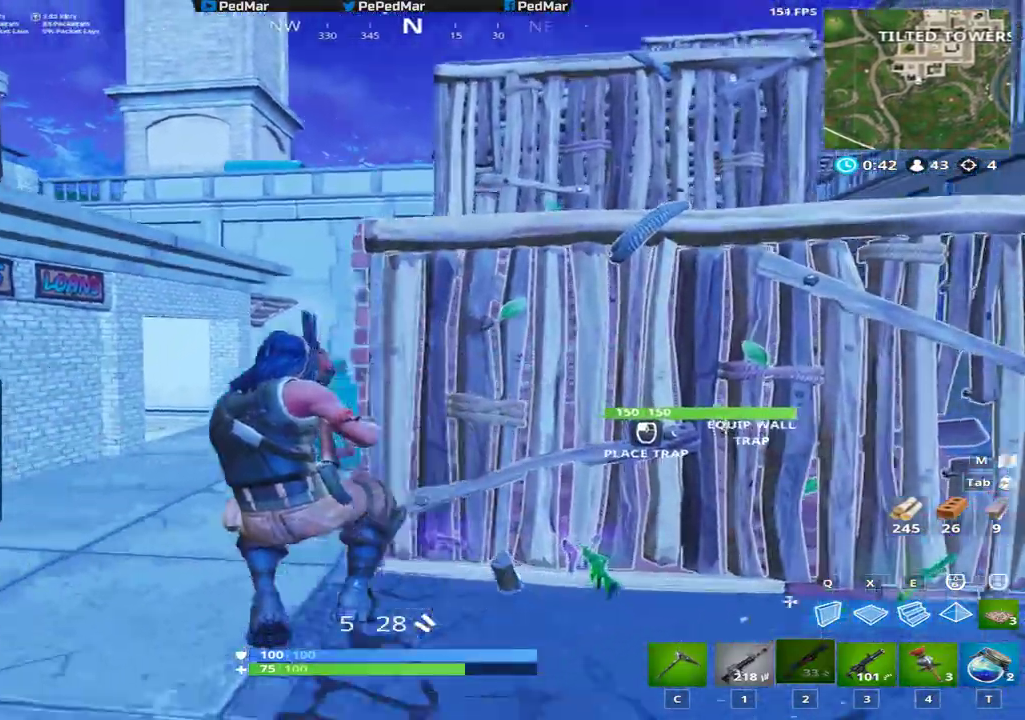
{"keys": ["a", "shift", "w"], "mouse": [], "events": [[17, "w", "down"]]}
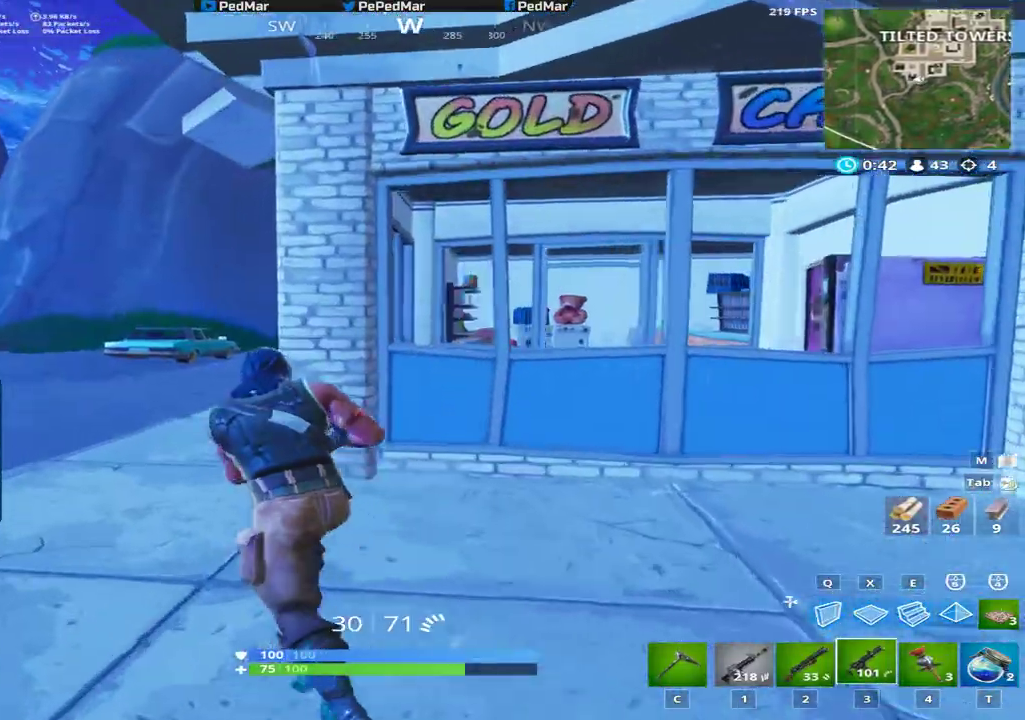
{"keys": ["shift", "w"], "mouse": [], "events": [[17, "space", "down"], [117, "r", "down"], [150, "a", "up"], [150, "space", "up"], [250, "r", "up"]]}
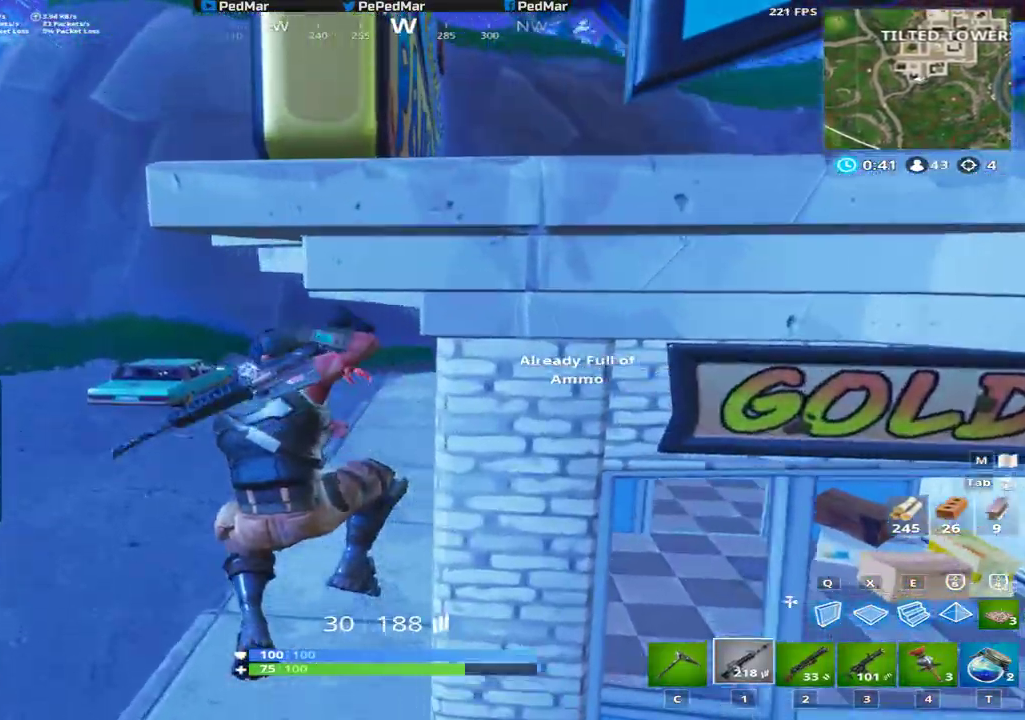
{"keys": ["a", "shift", "w"], "mouse": [], "events": [[134, "a", "down"], [401, "space", "down"], [501, "space", "up"]]}
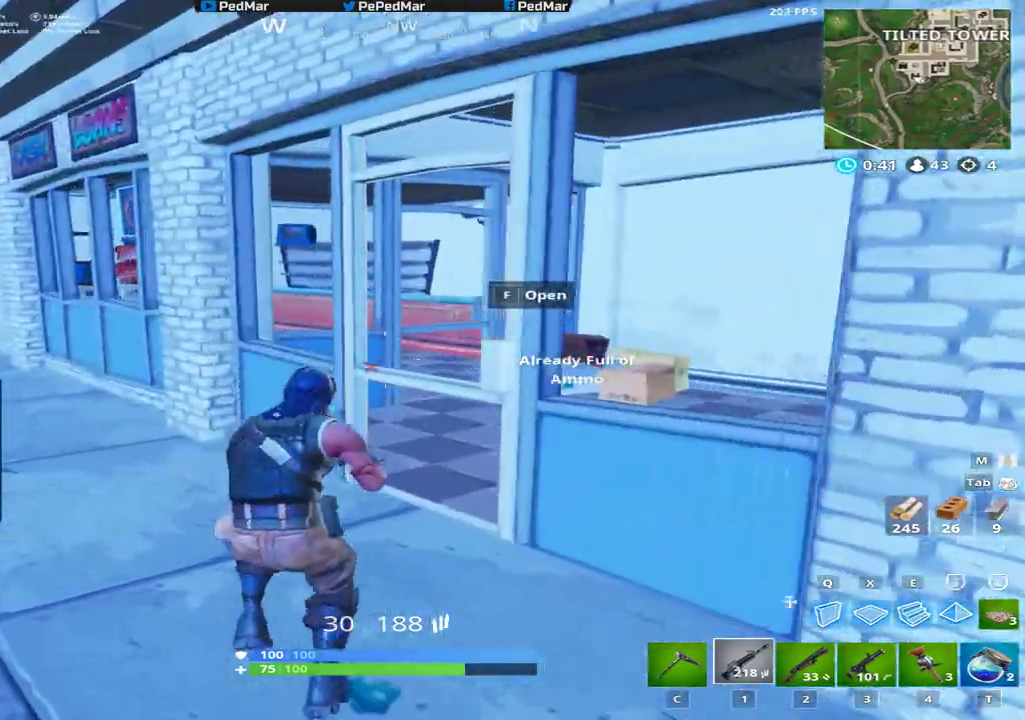
{"keys": ["a", "shift", "w"], "mouse": [], "events": [[33, "r", "down"], [117, "r", "up"], [183, "r", "down"], [284, "r", "up"]]}
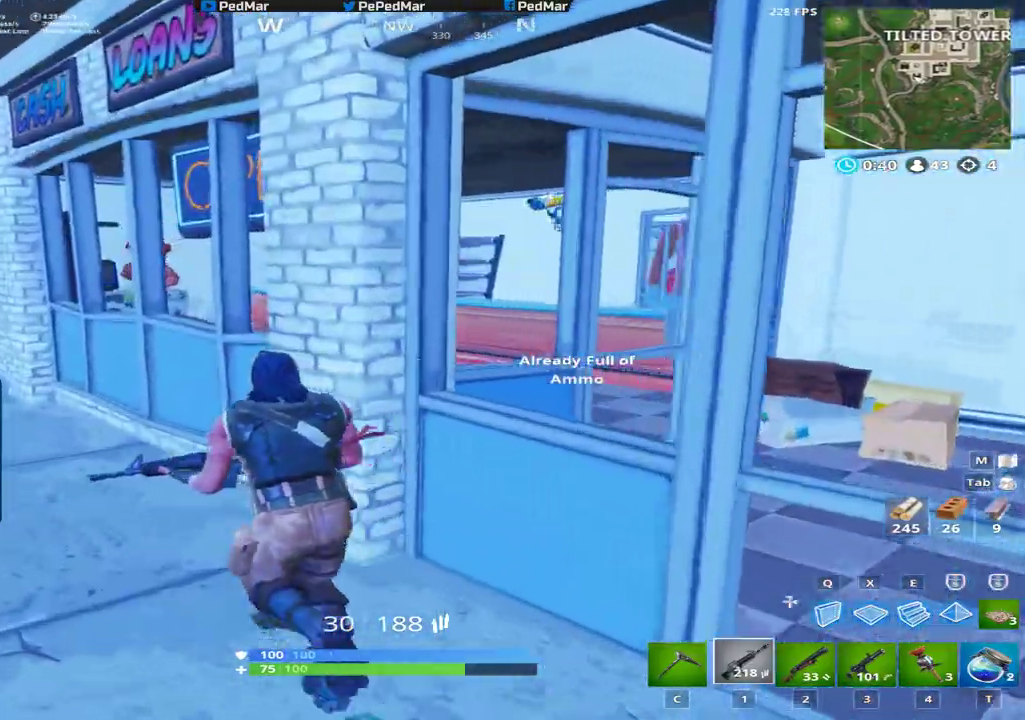
{"keys": ["d", "shift", "w"], "mouse": [], "events": [[101, "c", "down"], [101, "w", "up"], [167, "c", "up"], [251, "w", "down"], [284, "a", "up"], [351, "d", "down"]]}
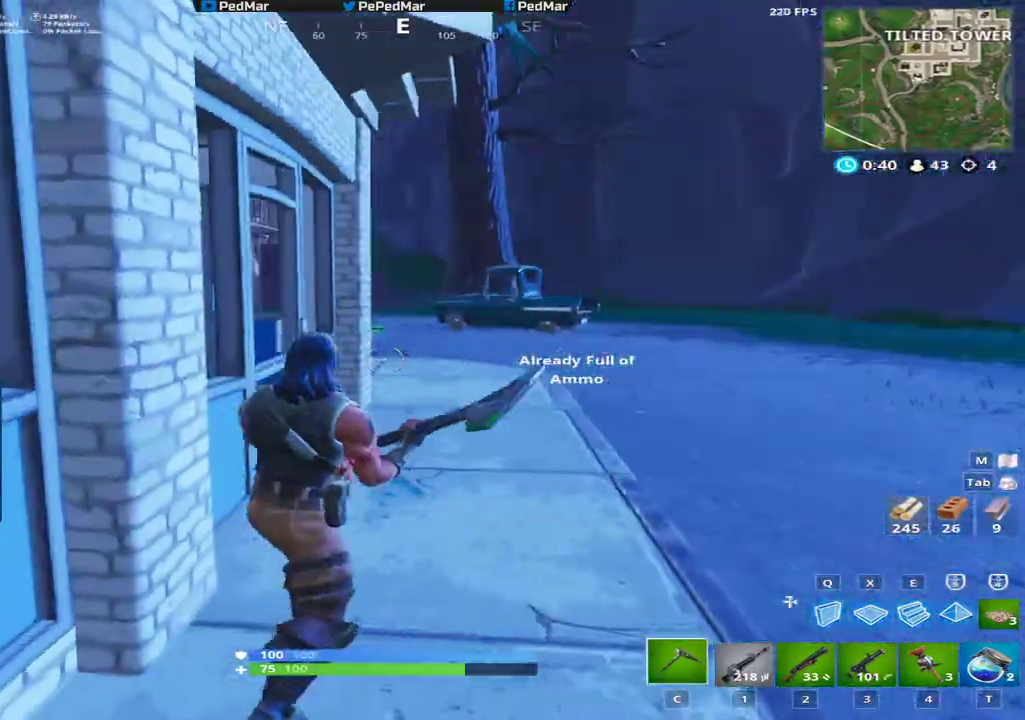
{"keys": ["d", "shift", "w"], "mouse": [], "events": []}
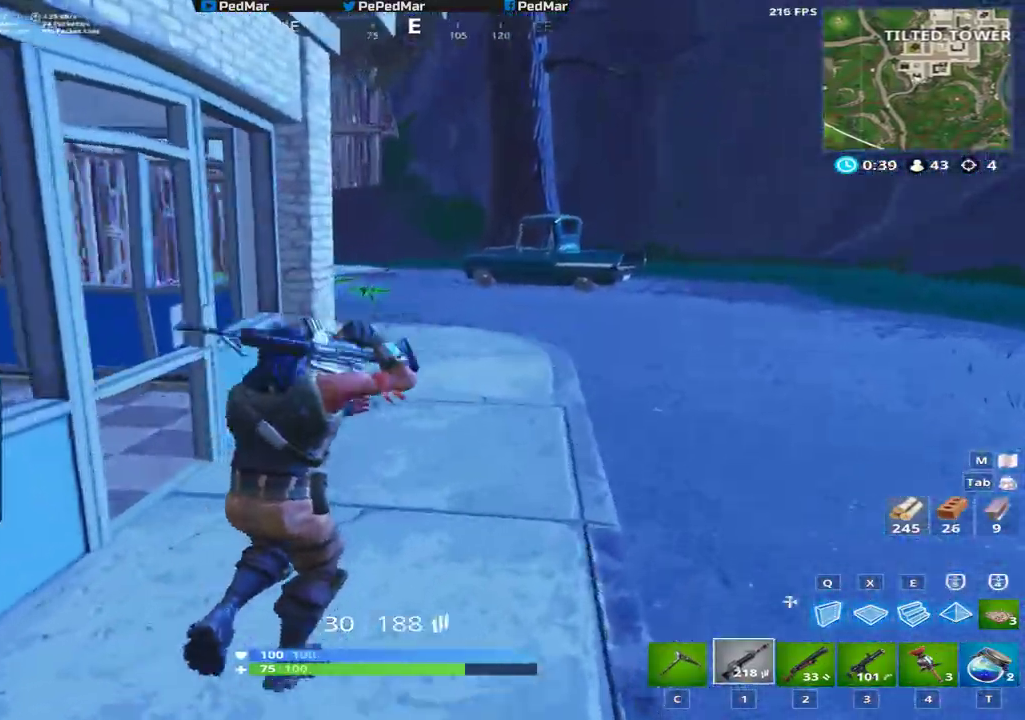
{"keys": [], "mouse": [], "events": [[67, "space", "down"], [84, "shift", "up"], [101, "d", "up"], [101, "space", "up"], [117, "w", "up"]]}
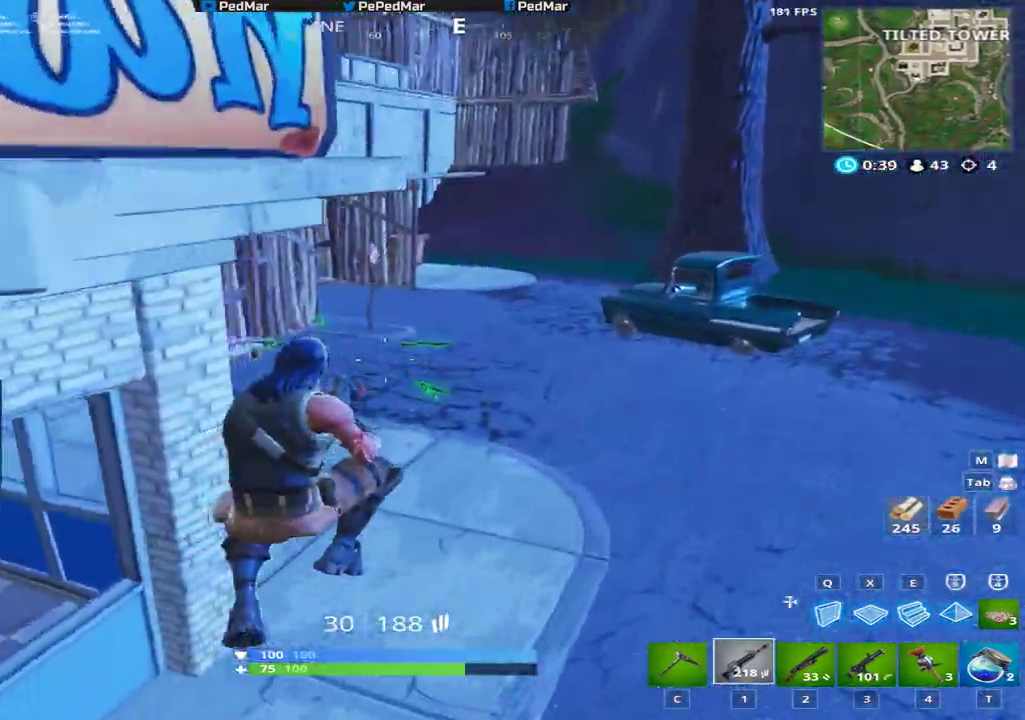
{"keys": ["shift", "w"], "mouse": [], "events": [[217, "w", "down"], [267, "shift", "down"]]}